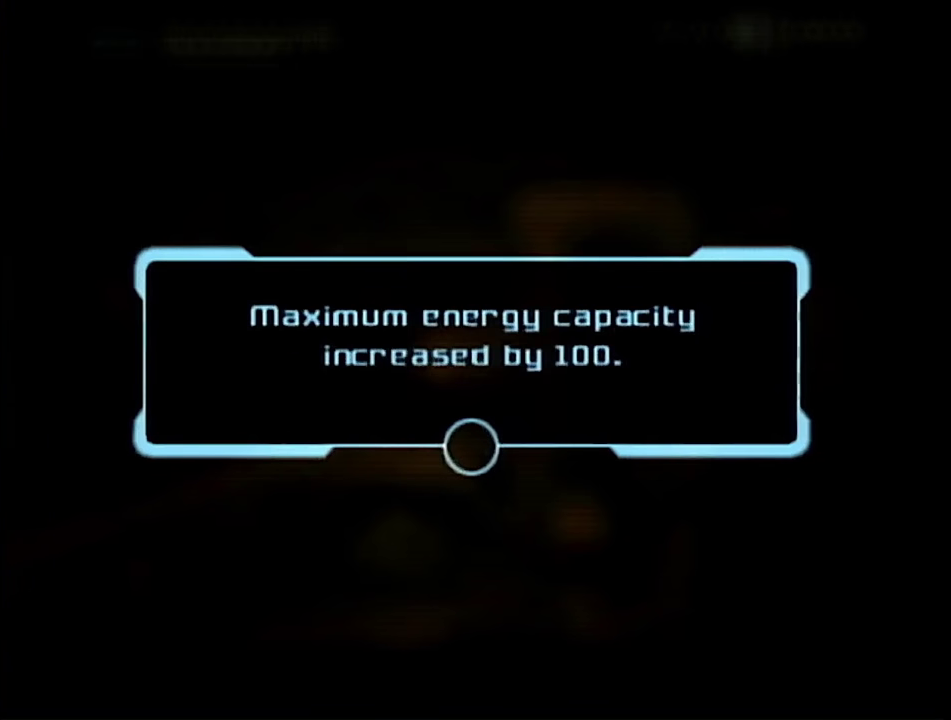
Gameplay with a controller (Nintendo layout); each line is a JSON object with the inputs held at the frame after it. "events" lists button and stick changes between this image and that frame as [ms after this image, input, new state], when the widget could be followed in between. This overlay highlights the sticks when they move; stick clicks (L3 R3) are not distinguishable. Not read: L3 R3 Y other_buttons.
{"buttons": ["A"], "left_stick": "right", "right_stick": "center", "events": [[17, "A", "down"], [83, "A", "up"], [167, "A", "down"], [300, "A", "up"], [367, "A", "down"], [433, "A", "up"], [483, "A", "down"]]}
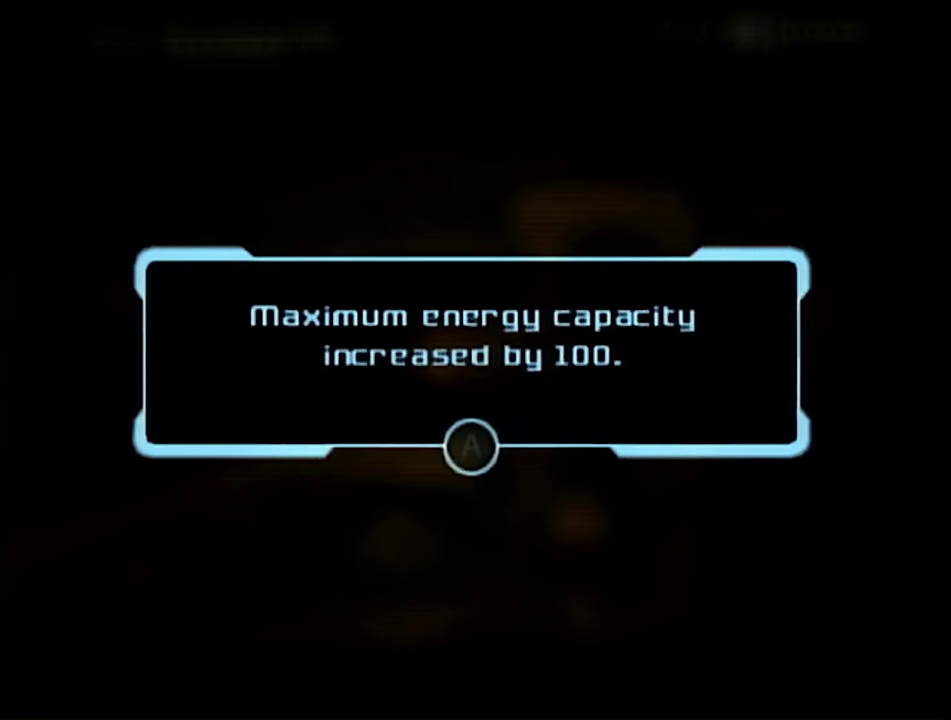
{"buttons": [], "left_stick": "right", "right_stick": "center", "events": [[50, "A", "up"], [117, "A", "down"], [167, "A", "up"], [233, "A", "down"], [300, "A", "up"]]}
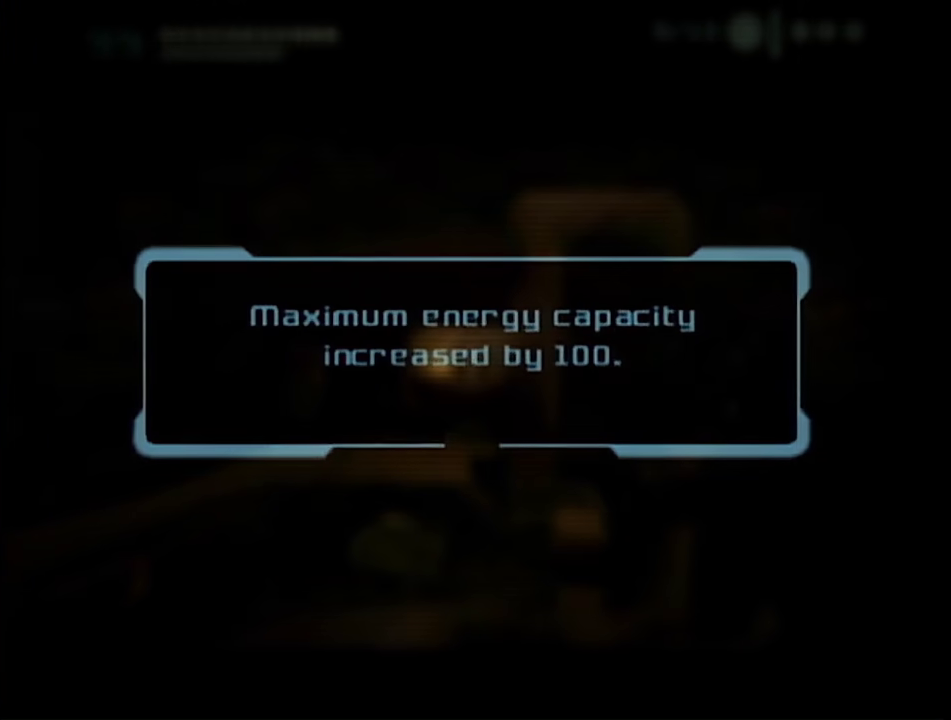
{"buttons": [], "left_stick": "right", "right_stick": "center", "events": []}
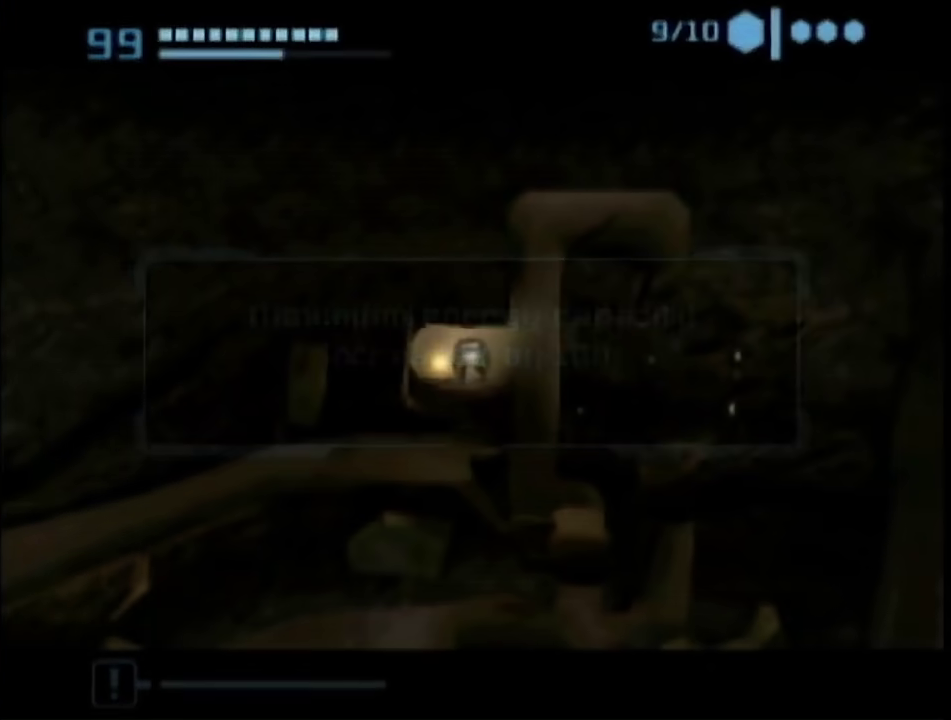
{"buttons": [], "left_stick": "right", "right_stick": "center", "events": []}
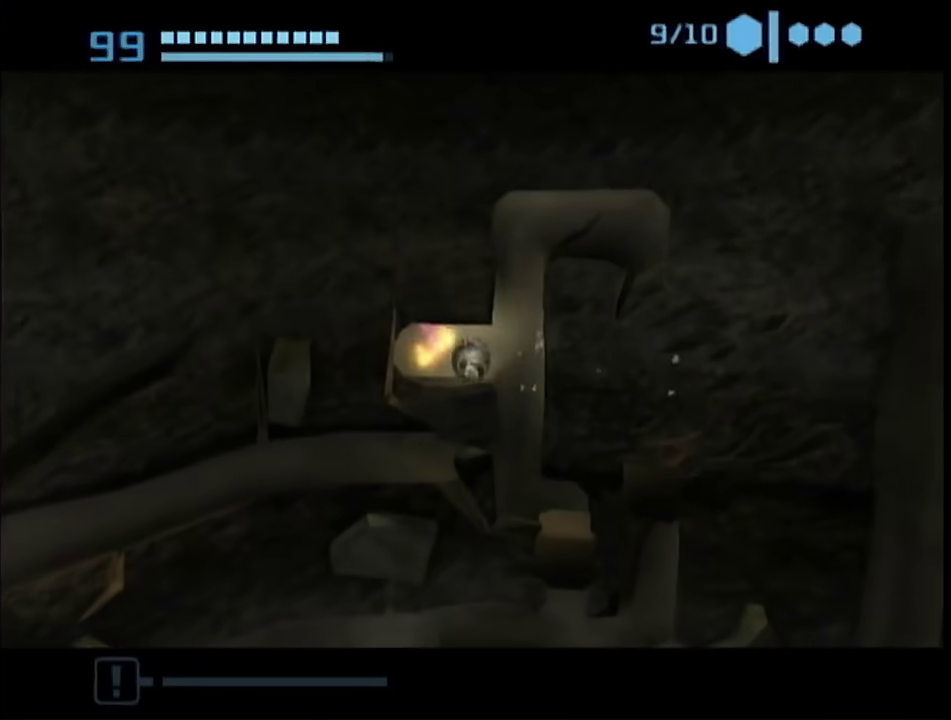
{"buttons": [], "left_stick": "right", "right_stick": "center", "events": []}
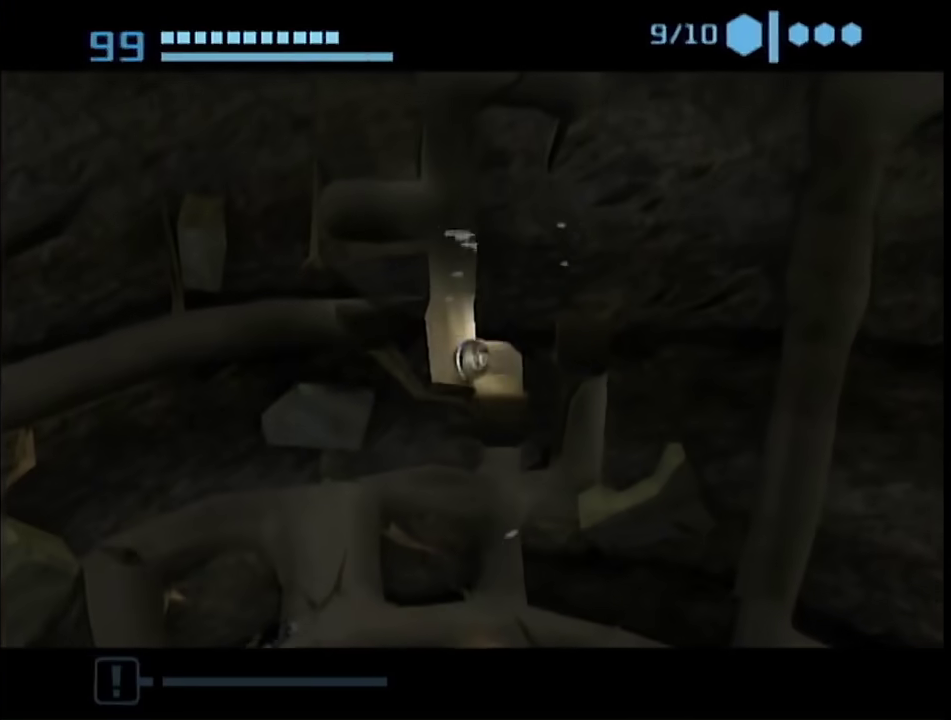
{"buttons": ["B"], "left_stick": "center", "right_stick": "center", "events": [[33, "B", "down"], [133, "left_stick", "center"]]}
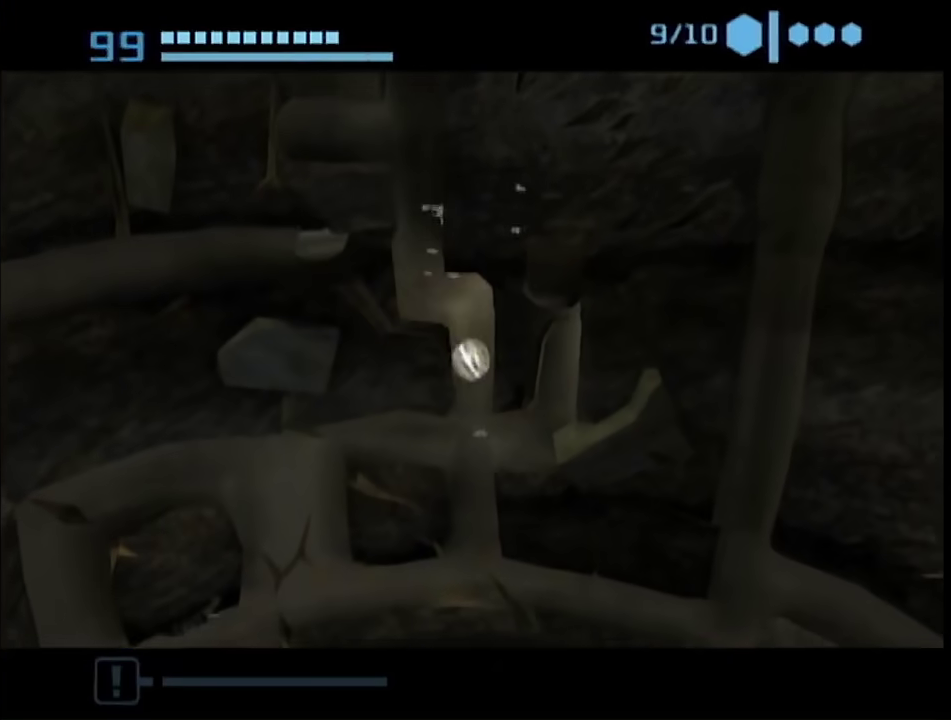
{"buttons": ["B"], "left_stick": "left", "right_stick": "center", "events": [[200, "left_stick", "left"]]}
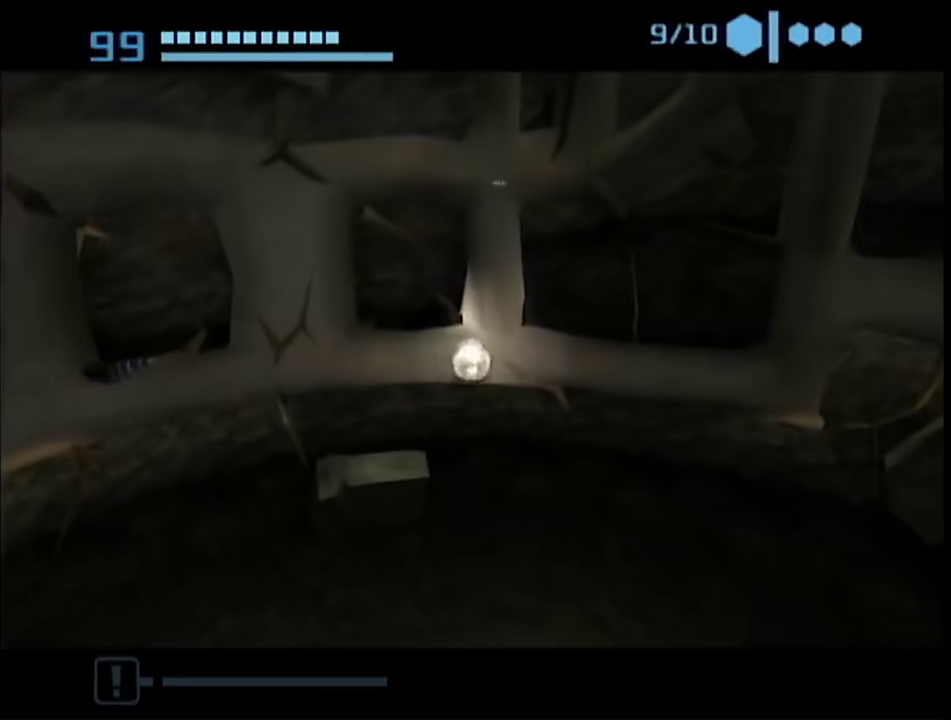
{"buttons": [], "left_stick": "left", "right_stick": "center", "events": [[150, "B", "up"]]}
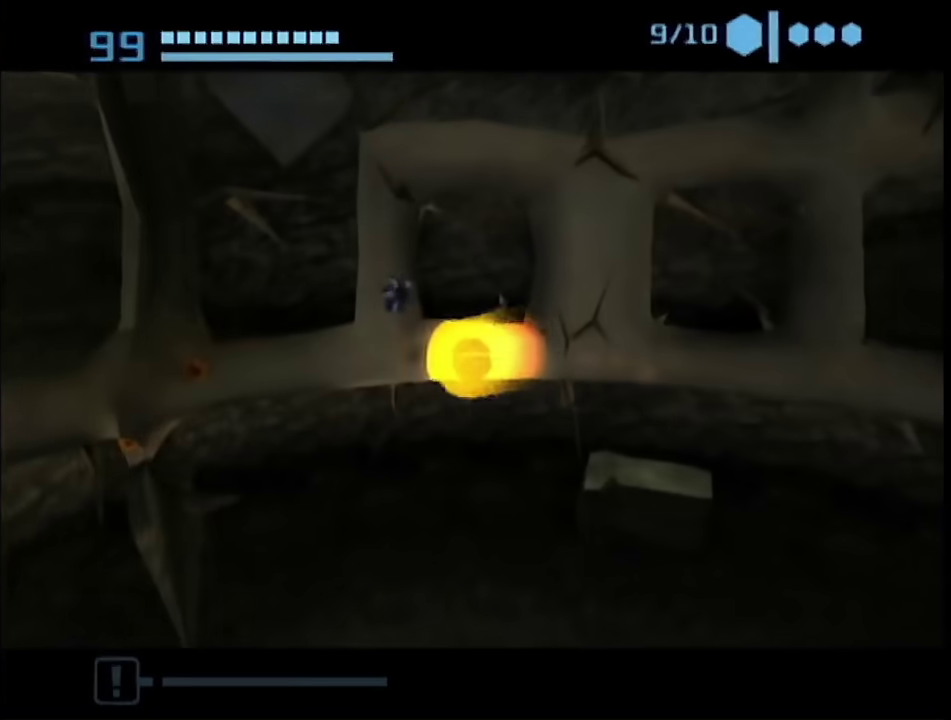
{"buttons": ["B"], "left_stick": "left", "right_stick": "center", "events": [[233, "B", "down"]]}
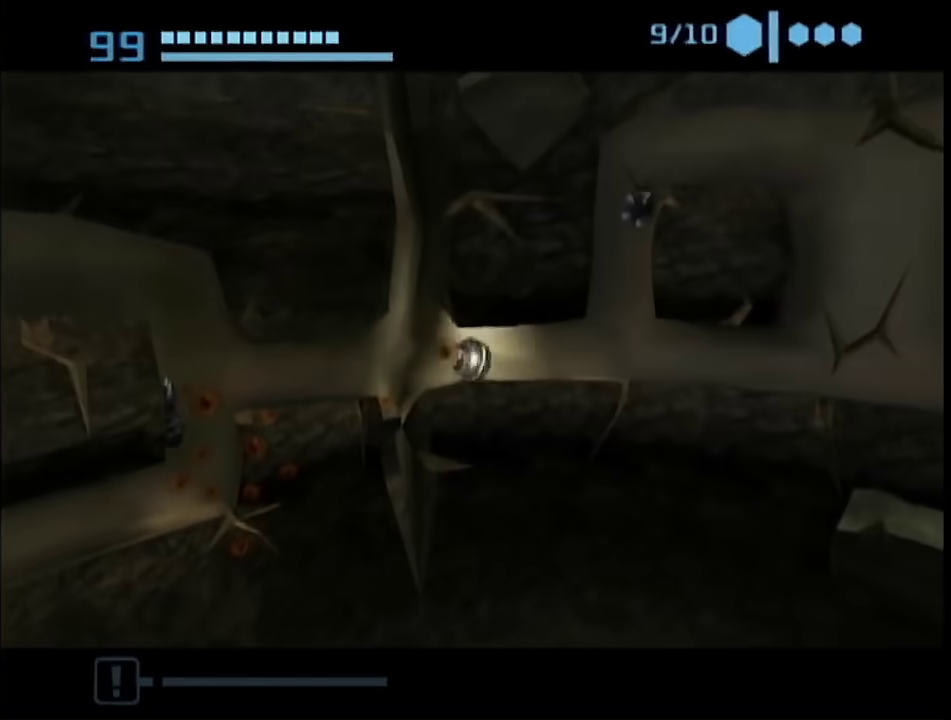
{"buttons": ["B"], "left_stick": "right", "right_stick": "center", "events": [[200, "left_stick", "down-left"], [333, "left_stick", "left"], [467, "left_stick", "right"]]}
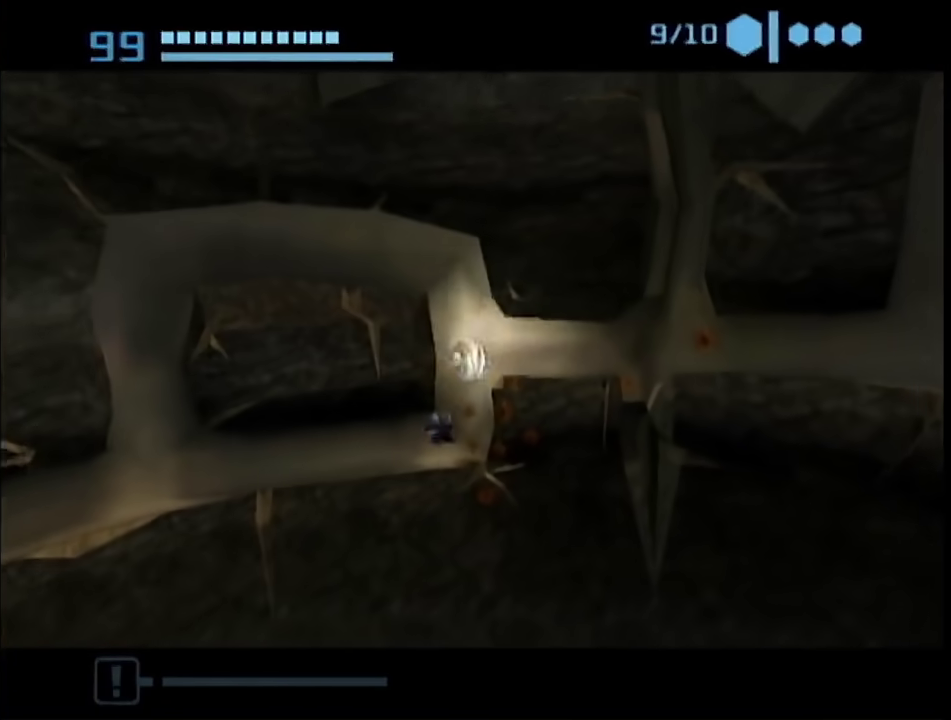
{"buttons": [], "left_stick": "left", "right_stick": "center", "events": [[200, "left_stick", "left"], [400, "B", "up"]]}
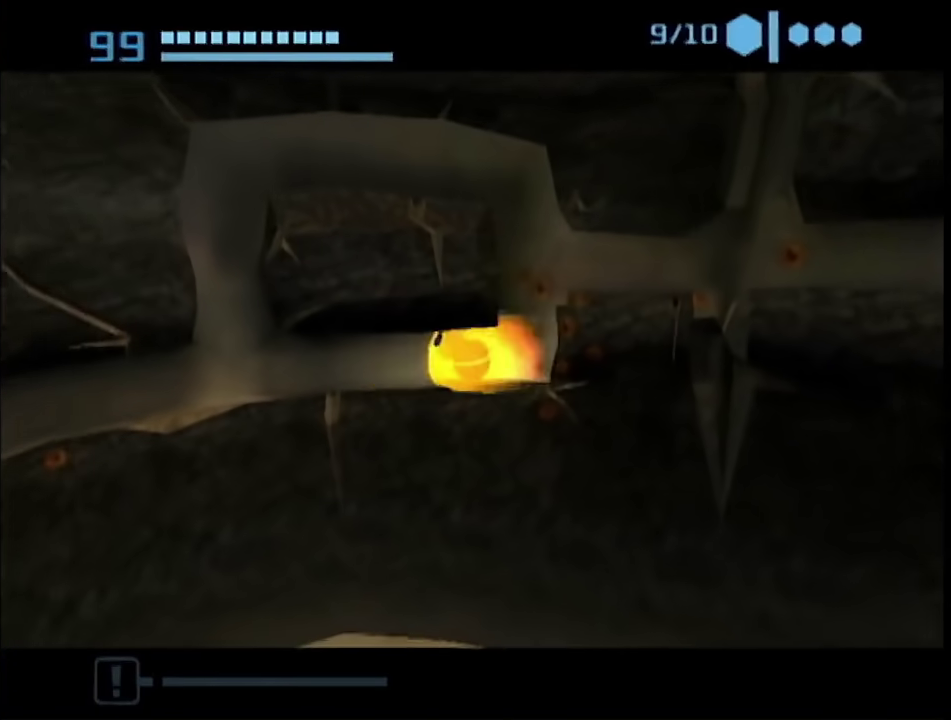
{"buttons": [], "left_stick": "left", "right_stick": "center", "events": []}
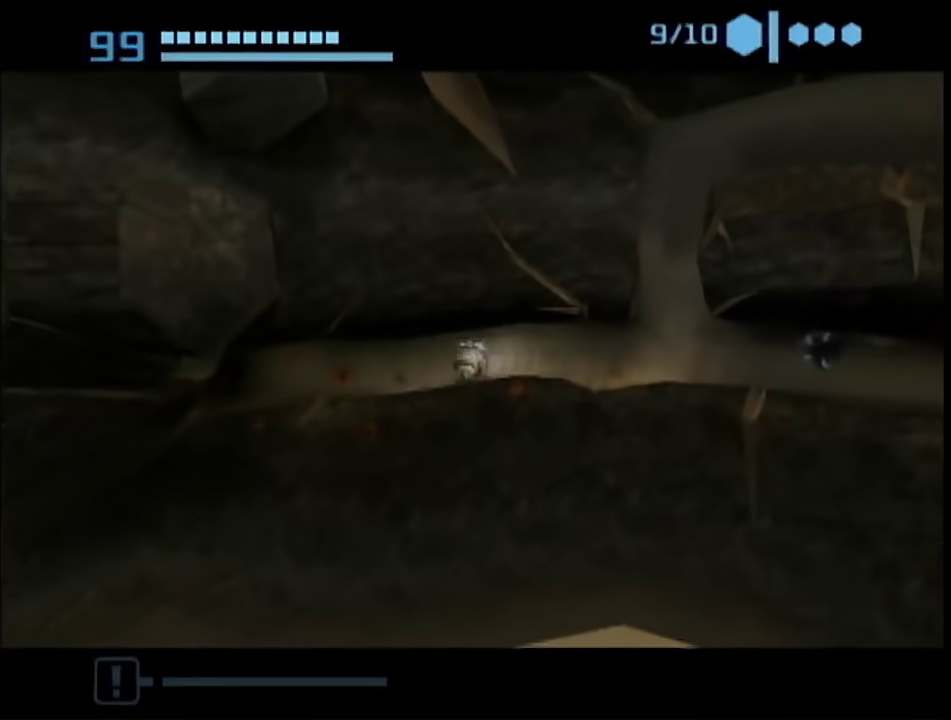
{"buttons": ["B"], "left_stick": "up", "right_stick": "center", "events": [[150, "B", "down"], [167, "left_stick", "up-left"], [267, "left_stick", "up"]]}
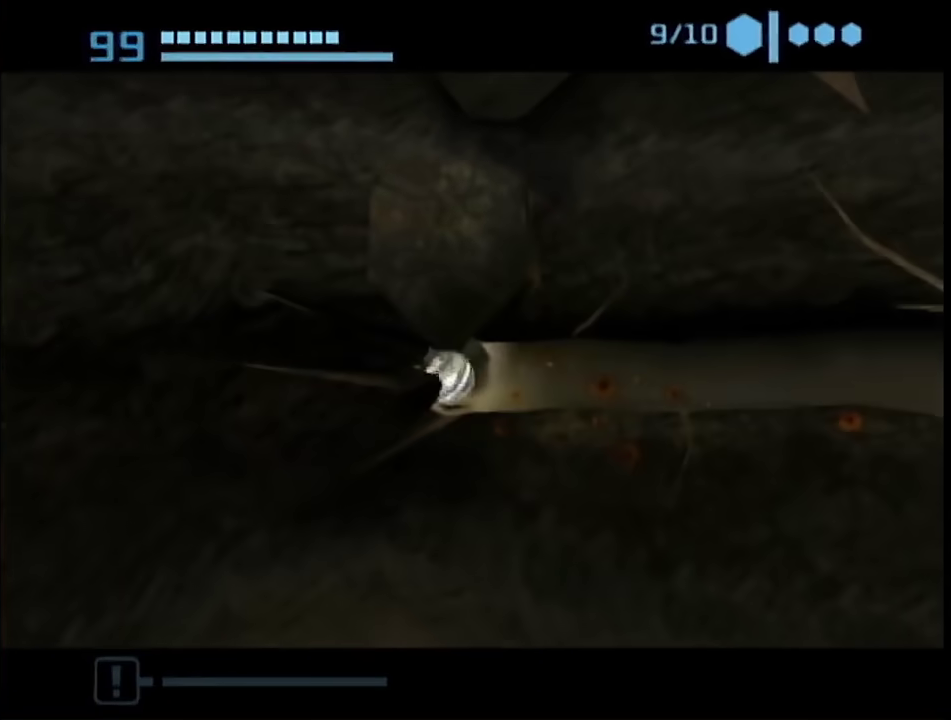
{"buttons": ["L1"], "left_stick": "down", "right_stick": "center", "events": [[17, "B", "up"], [383, "left_stick", "down"], [417, "L1", "down"]]}
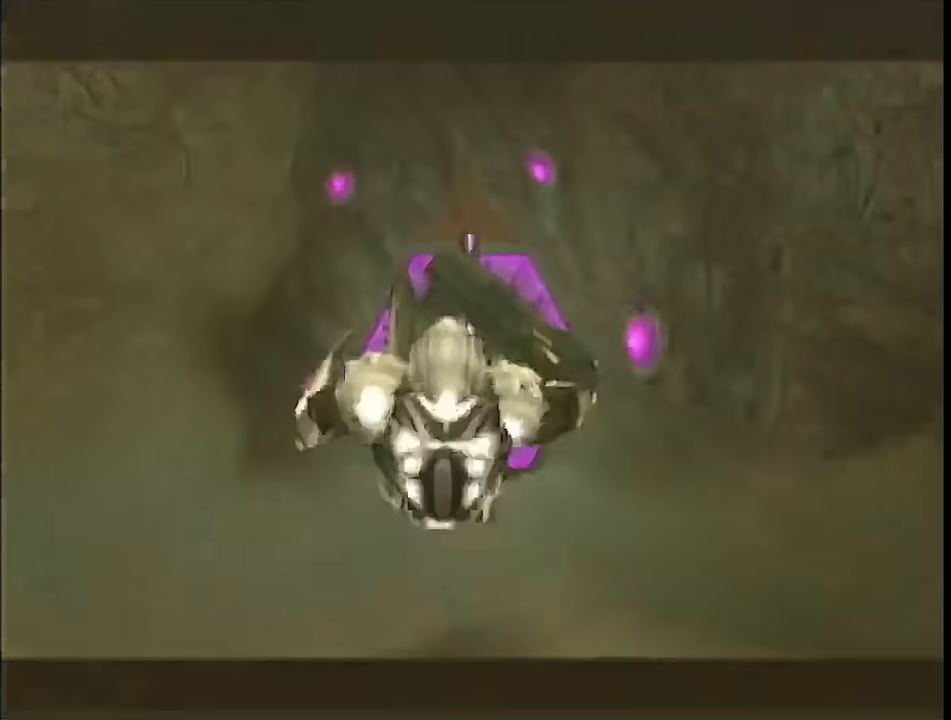
{"buttons": [], "left_stick": "center", "right_stick": "center", "events": [[117, "L1", "up"], [167, "left_stick", "center"]]}
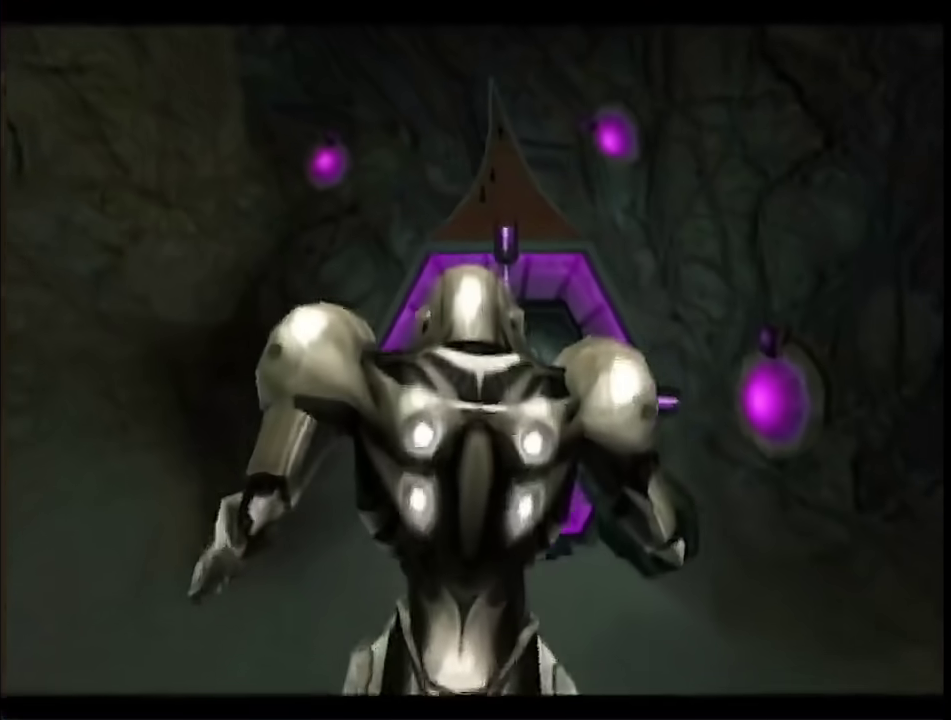
{"buttons": ["L1"], "left_stick": "down-left", "right_stick": "center", "events": [[433, "L1", "down"], [433, "left_stick", "down-left"]]}
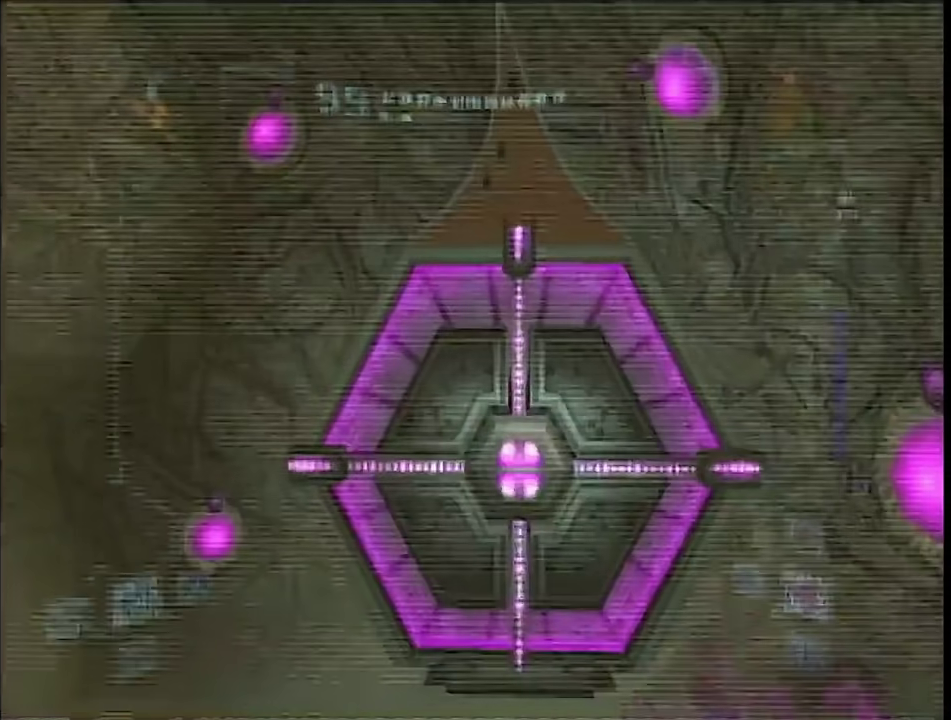
{"buttons": ["L1", "R1"], "left_stick": "down", "right_stick": "center", "events": [[33, "left_stick", "center"], [83, "R1", "down"], [200, "left_stick", "down-left"], [367, "left_stick", "down"]]}
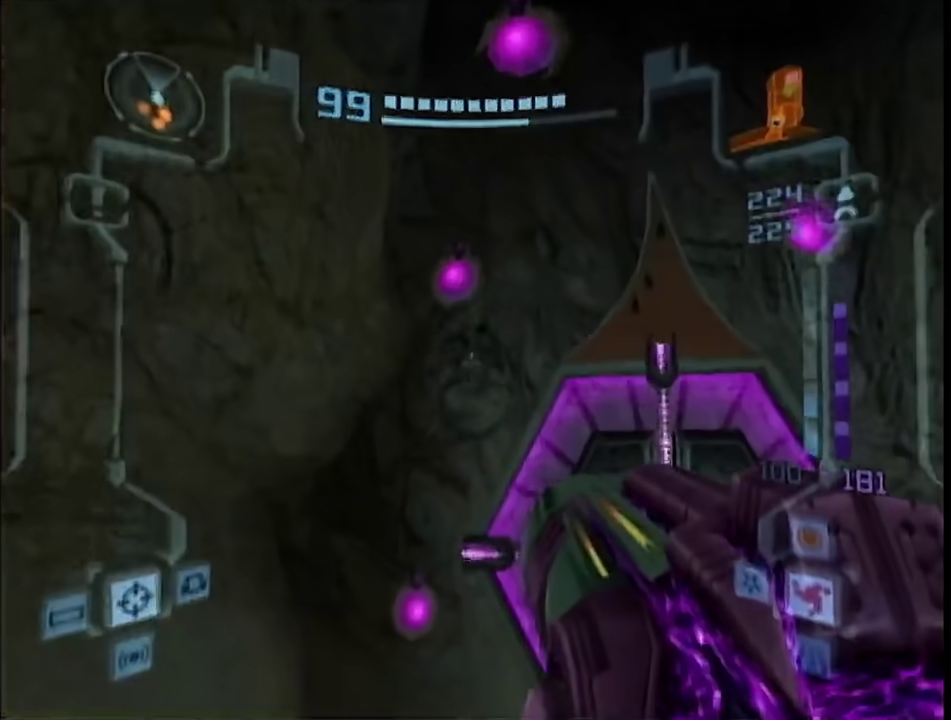
{"buttons": ["L1"], "left_stick": "center", "right_stick": "center", "events": [[133, "left_stick", "down-right"], [183, "left_stick", "up-right"], [233, "R1", "up"], [233, "left_stick", "right"], [267, "L1", "up"], [300, "left_stick", "down"], [383, "B", "down"], [383, "L1", "down"], [467, "left_stick", "center"], [500, "B", "up"]]}
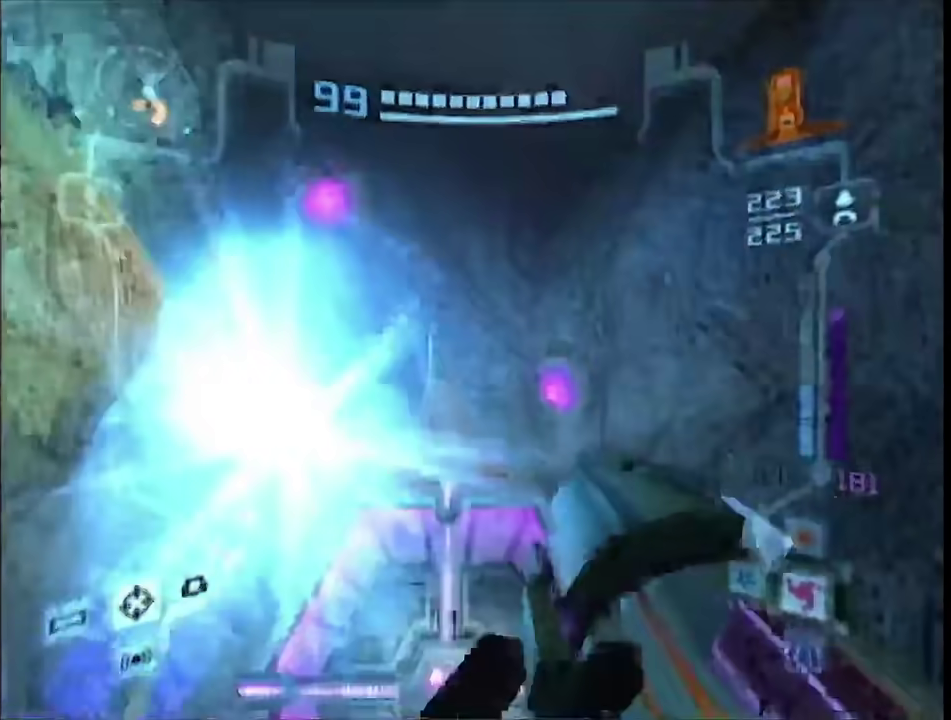
{"buttons": [], "left_stick": "up", "right_stick": "center", "events": [[117, "left_stick", "up-left"], [167, "left_stick", "up"], [200, "B", "down"], [267, "B", "up"], [333, "B", "down"], [400, "B", "up"], [433, "L1", "up"]]}
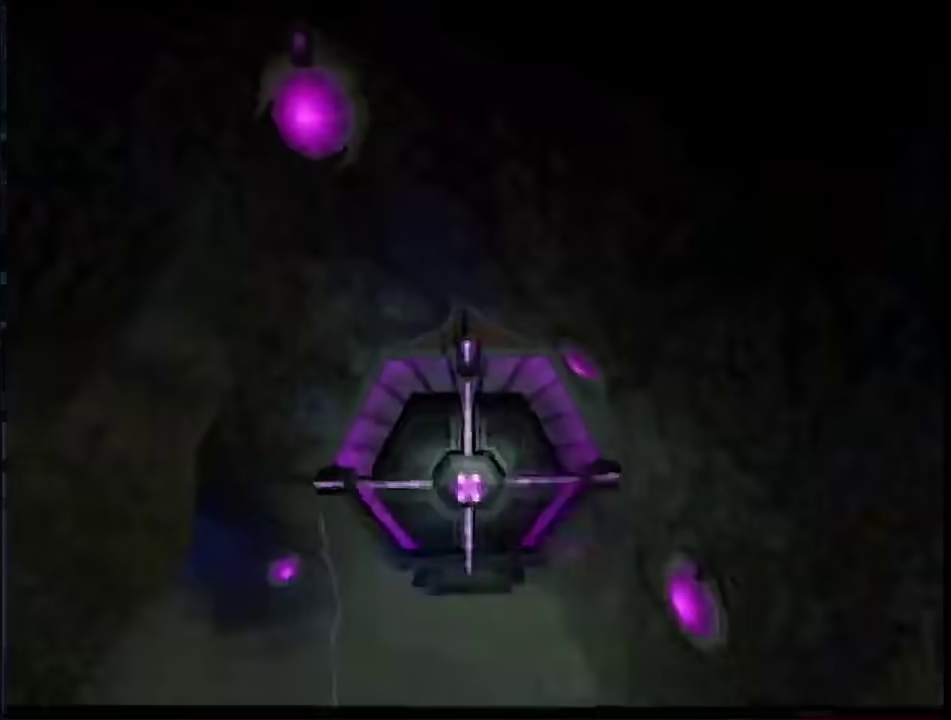
{"buttons": [], "left_stick": "up-right", "right_stick": "center", "events": [[450, "left_stick", "up-right"]]}
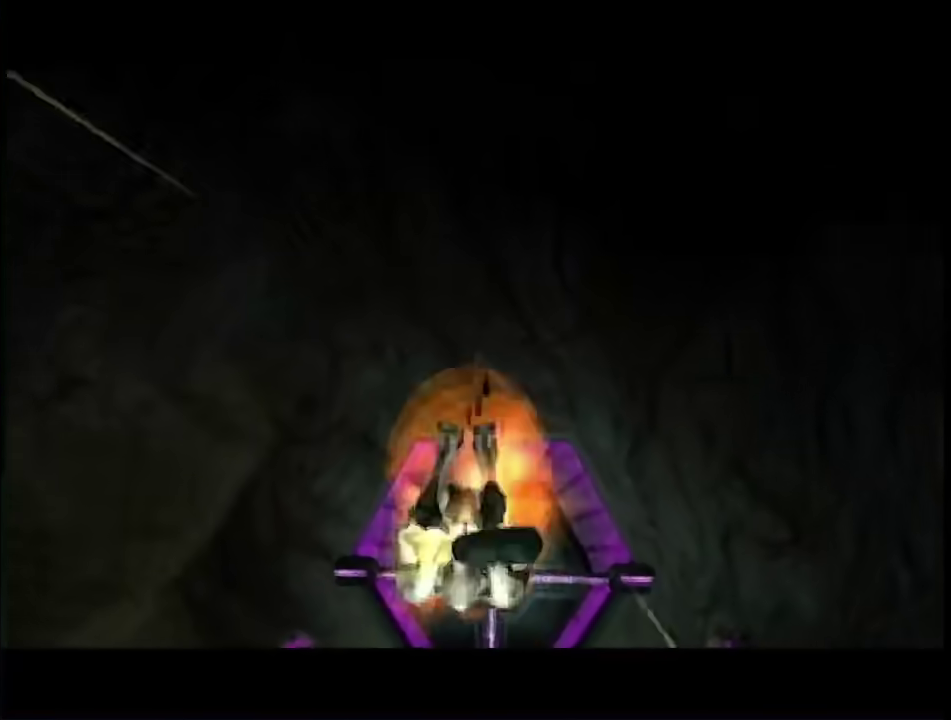
{"buttons": [], "left_stick": "center", "right_stick": "center", "events": [[167, "left_stick", "up"], [217, "left_stick", "center"]]}
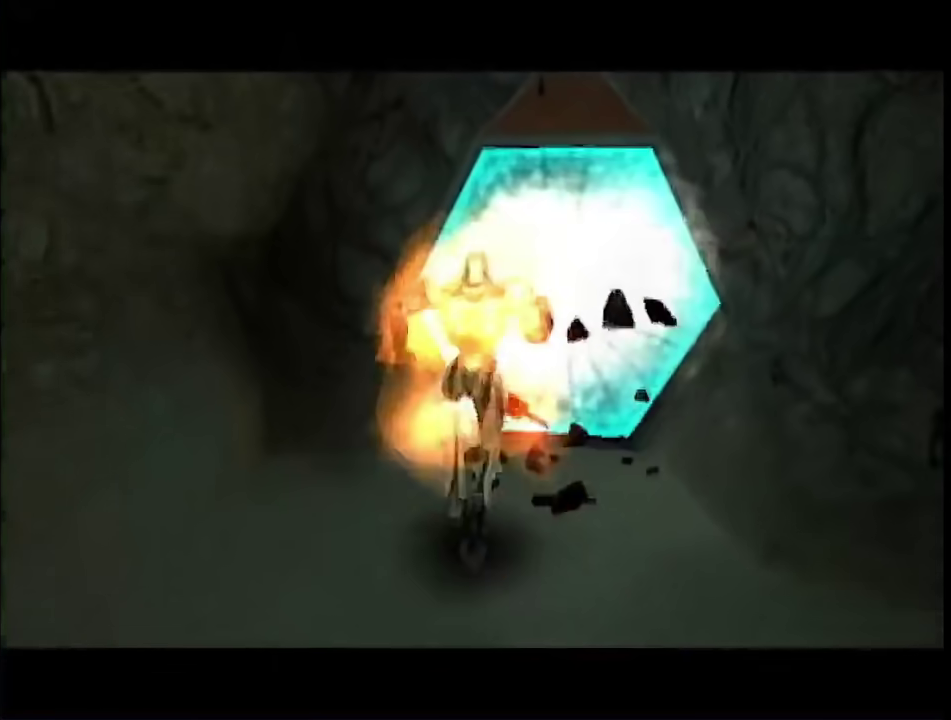
{"buttons": [], "left_stick": "down-left", "right_stick": "center", "events": [[450, "left_stick", "down-left"]]}
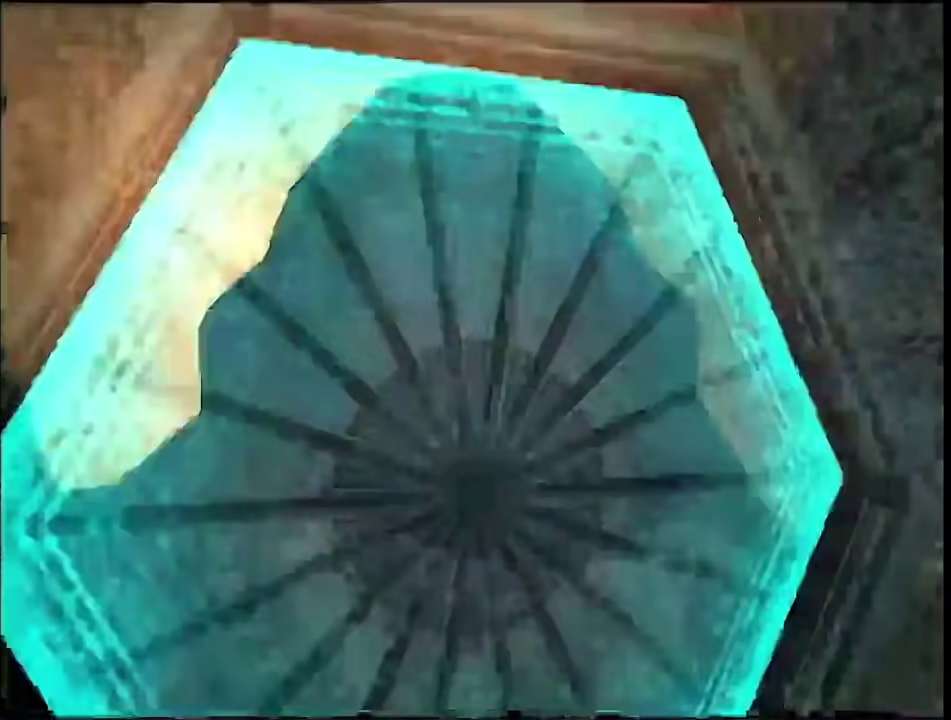
{"buttons": ["L1"], "left_stick": "center", "right_stick": "center", "events": [[17, "A", "down"], [33, "left_stick", "up-right"], [83, "A", "up"], [117, "left_stick", "down-left"], [150, "A", "down"], [200, "A", "up"], [233, "L1", "down"], [267, "left_stick", "down"], [333, "left_stick", "center"], [400, "A", "down"], [450, "A", "up"]]}
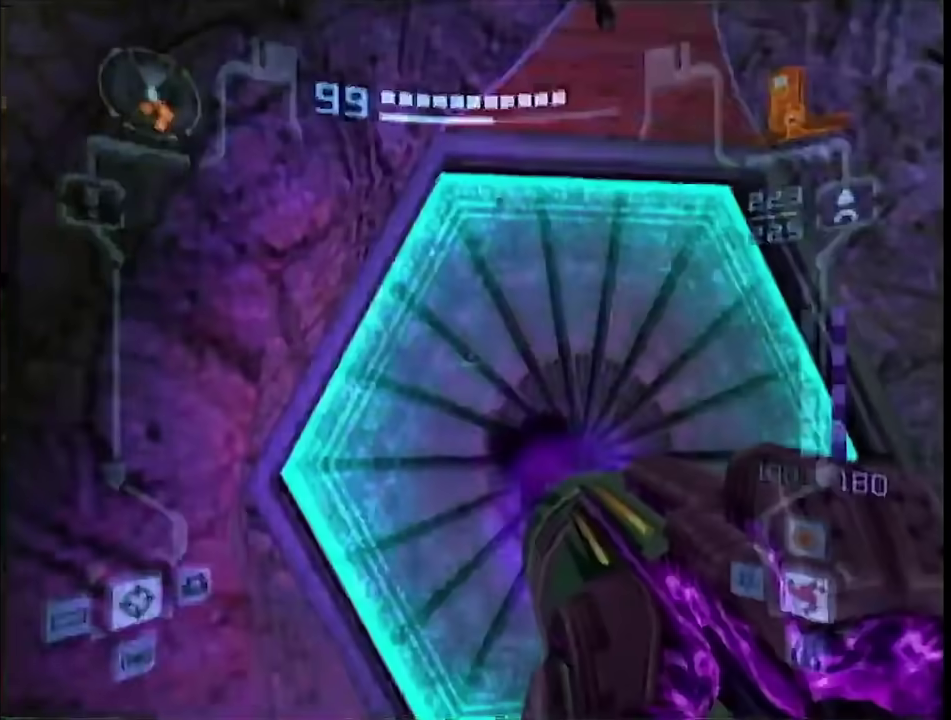
{"buttons": ["L1"], "left_stick": "up", "right_stick": "center", "events": [[17, "A", "down"], [83, "A", "up"], [117, "L1", "up"], [200, "left_stick", "right"], [200, "right_stick", "left"], [250, "L1", "down"], [250, "left_stick", "up-right"], [367, "right_stick", "center"], [450, "left_stick", "up"]]}
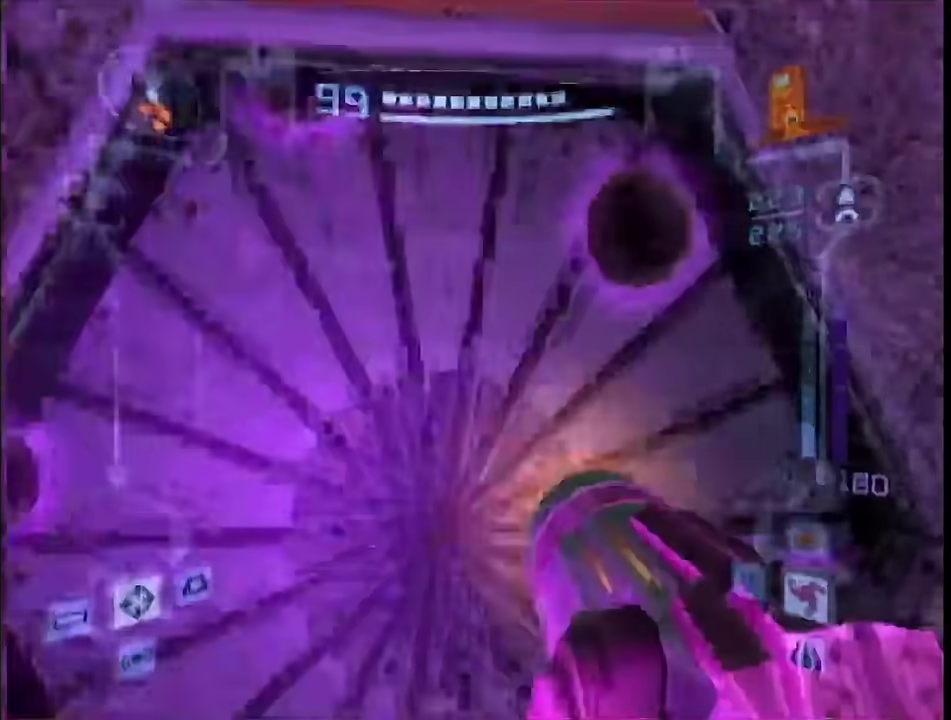
{"buttons": ["B"], "left_stick": "up", "right_stick": "center", "events": [[83, "left_stick", "down-right"], [150, "X", "down"], [150, "left_stick", "down"], [200, "L1", "up"], [200, "X", "up"], [233, "left_stick", "center"], [350, "left_stick", "up"], [367, "B", "down"], [400, "left_stick", "center"], [450, "left_stick", "up"]]}
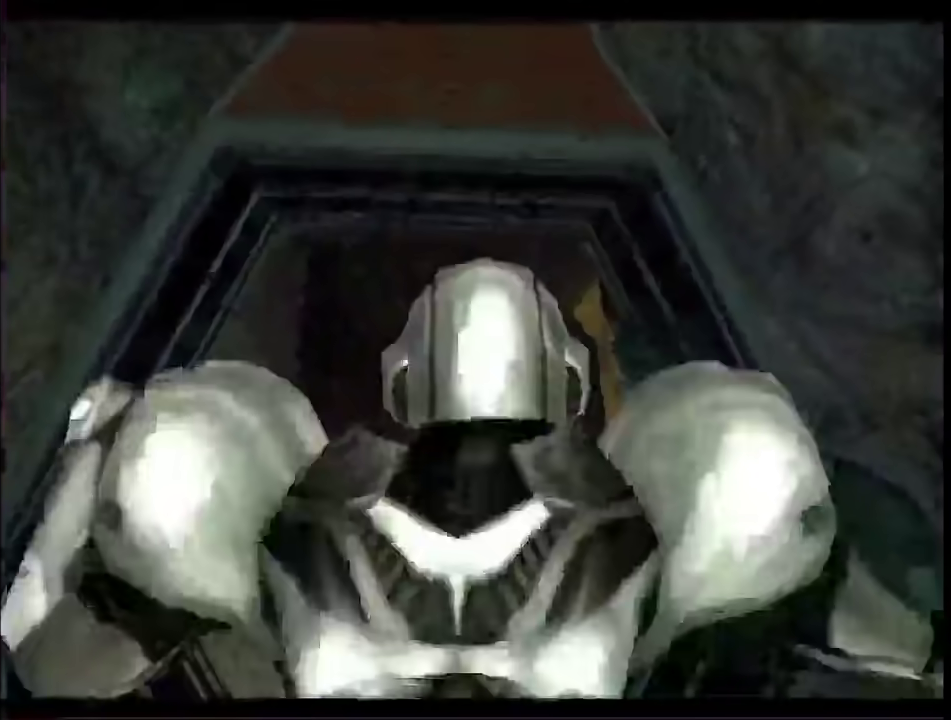
{"buttons": ["B"], "left_stick": "up", "right_stick": "center", "events": []}
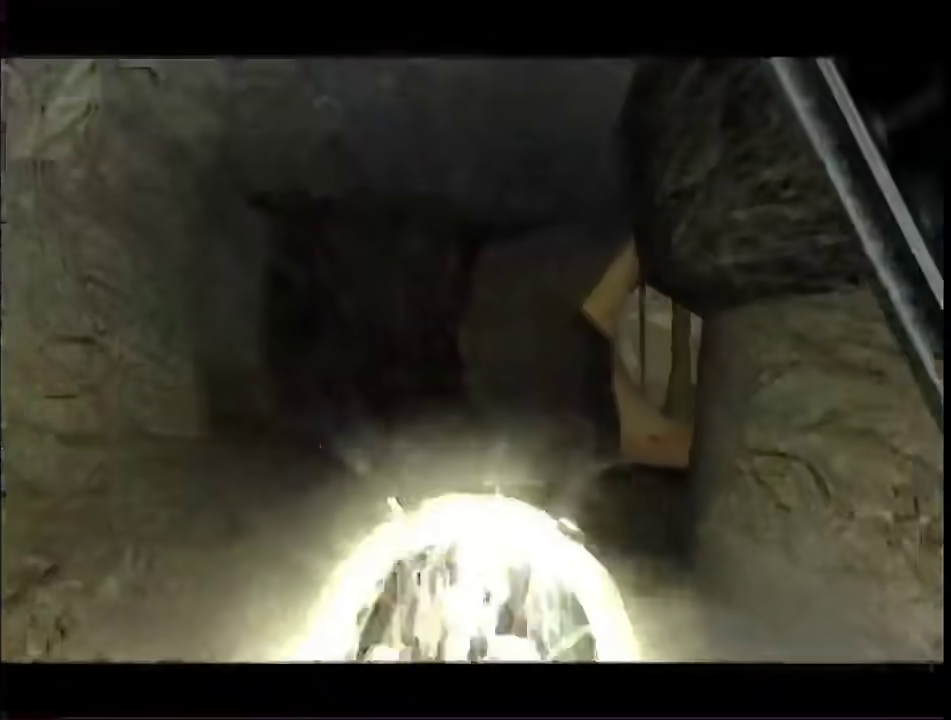
{"buttons": ["B"], "left_stick": "up-right", "right_stick": "center", "events": [[150, "left_stick", "up-right"]]}
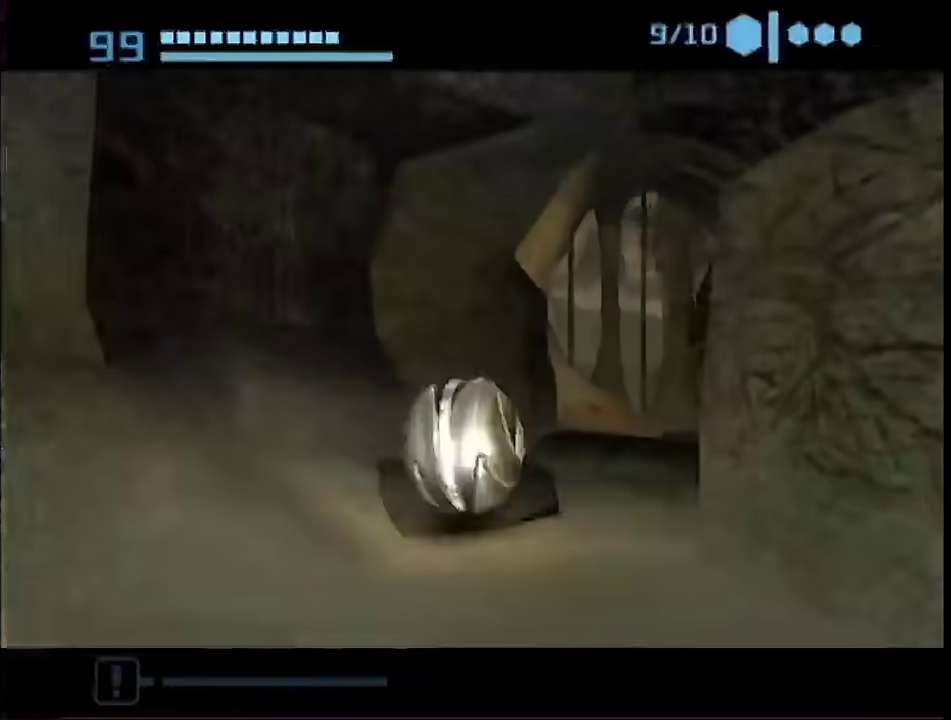
{"buttons": ["B"], "left_stick": "up-right", "right_stick": "center", "events": []}
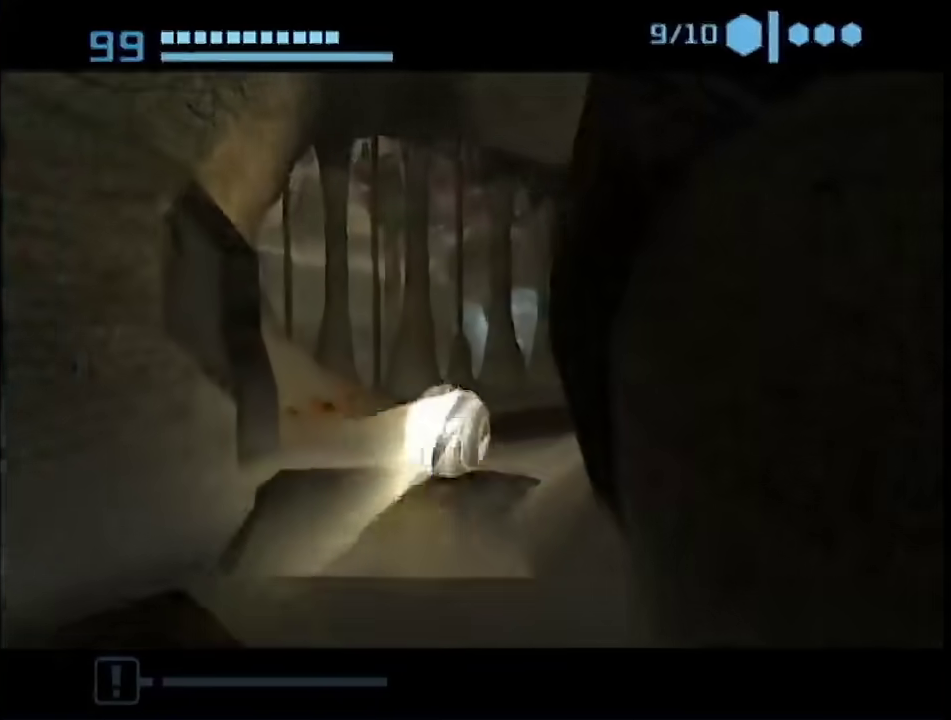
{"buttons": [], "left_stick": "up-right", "right_stick": "center", "events": [[117, "B", "up"]]}